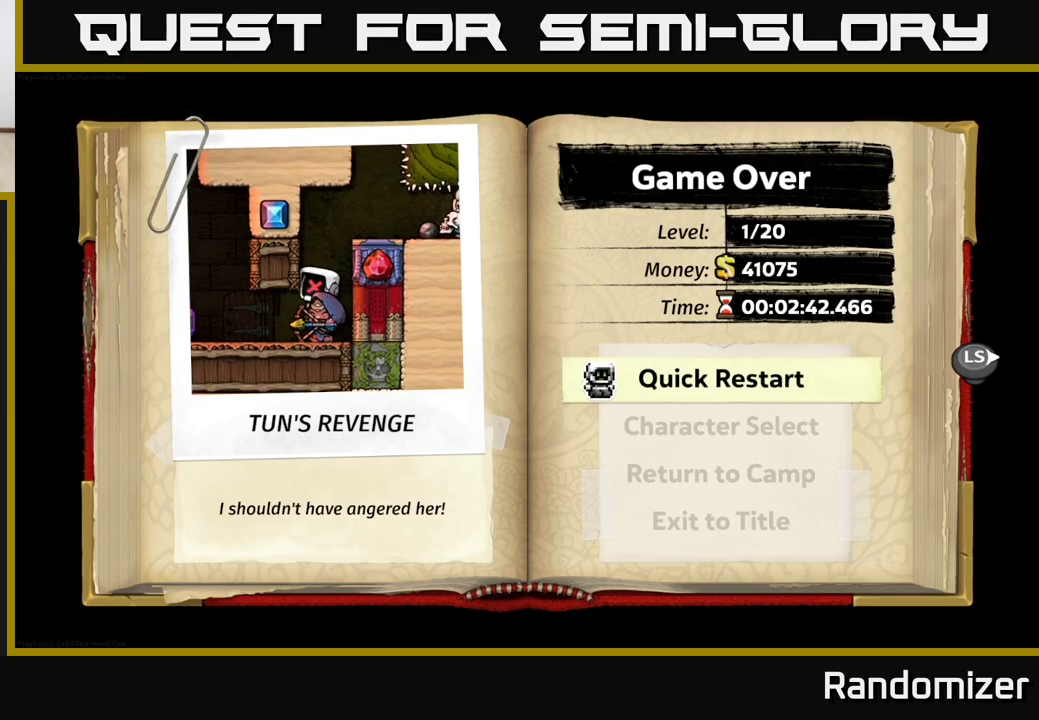
Gameplay with a controller (Xbox layout); each line is a JSON object with the inputs held at the frame after it. "events" lists button and stick changes between this image and that frame as [ms after this image, input, new state], when the widget could be followed in between.
{"buttons": ["A"], "left_stick": "center", "right_stick": "center", "events": [[350, "A", "down"]]}
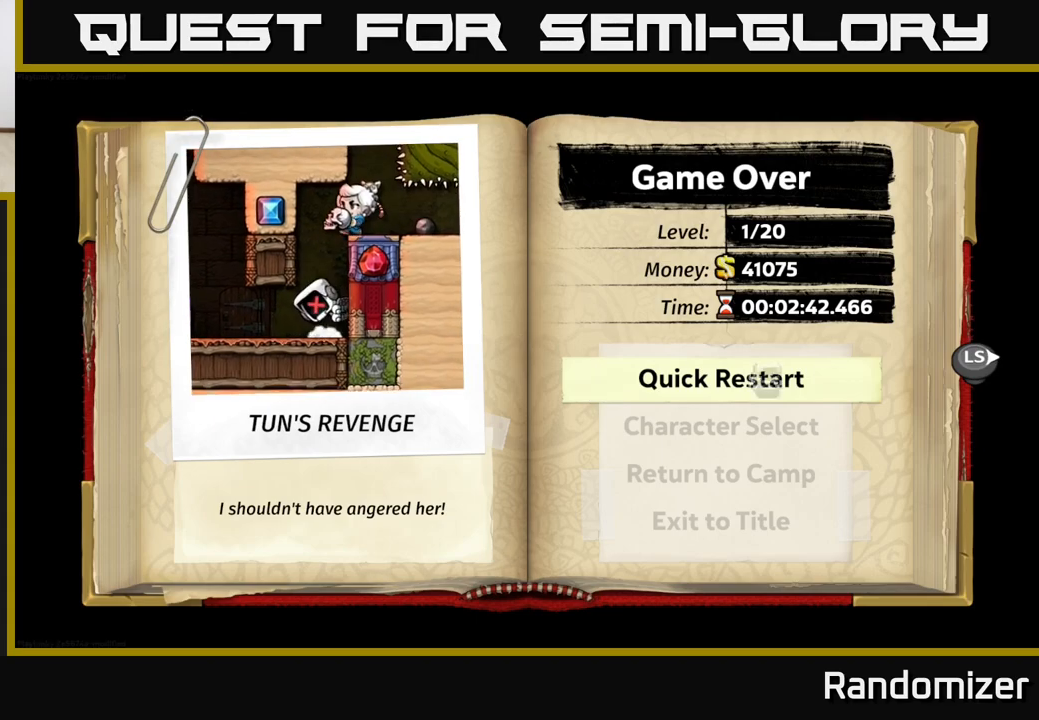
{"buttons": [], "left_stick": "center", "right_stick": "center", "events": [[50, "A", "up"]]}
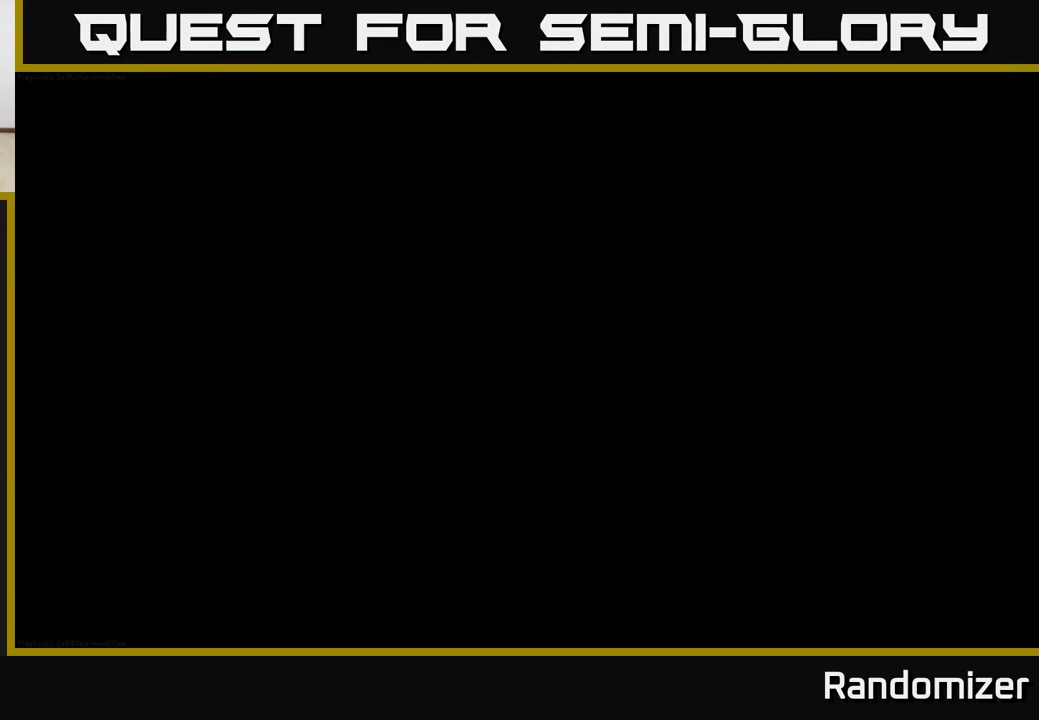
{"buttons": [], "left_stick": "center", "right_stick": "center", "events": []}
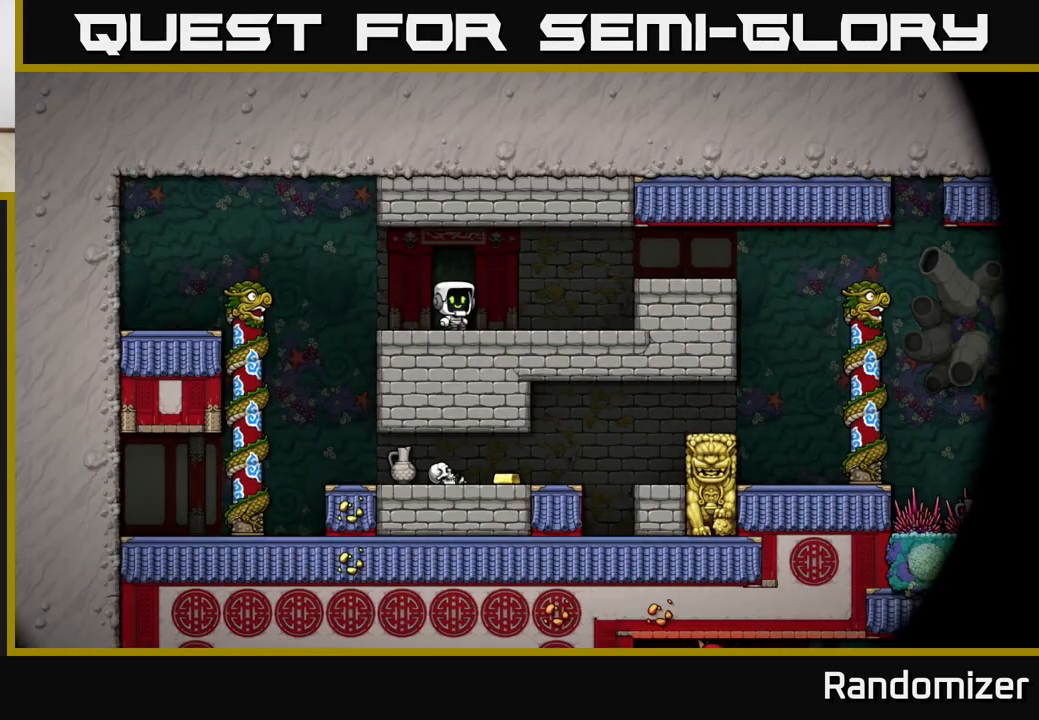
{"buttons": [], "left_stick": "left", "right_stick": "center", "events": [[500, "left_stick", "left"]]}
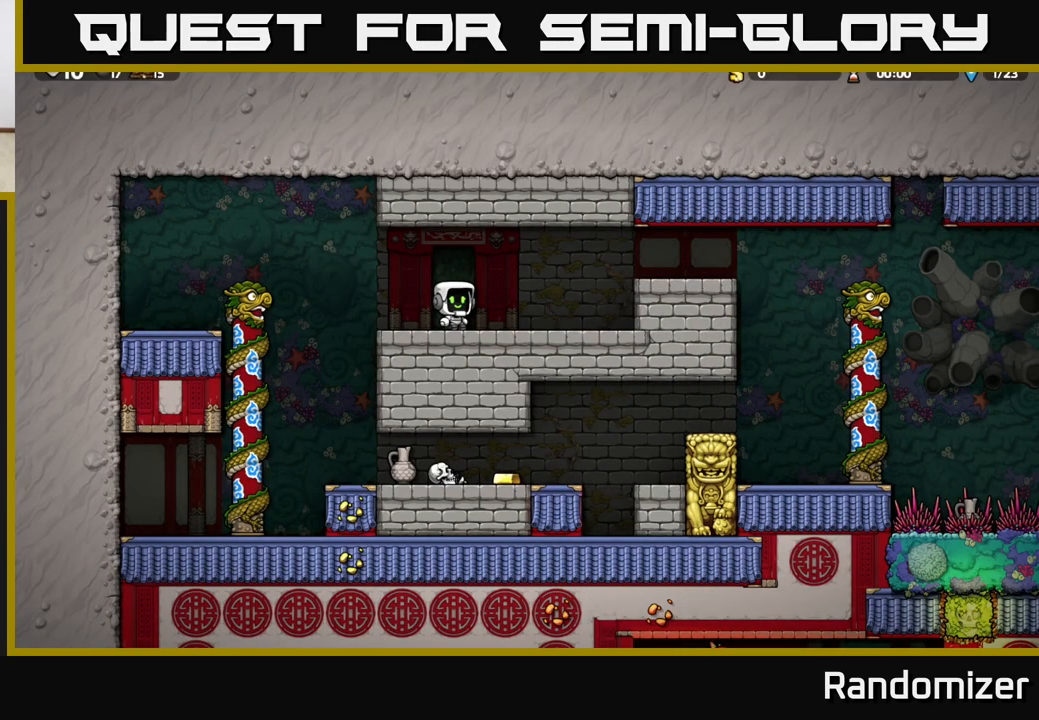
{"buttons": [], "left_stick": "center", "right_stick": "center", "events": [[267, "left_stick", "center"]]}
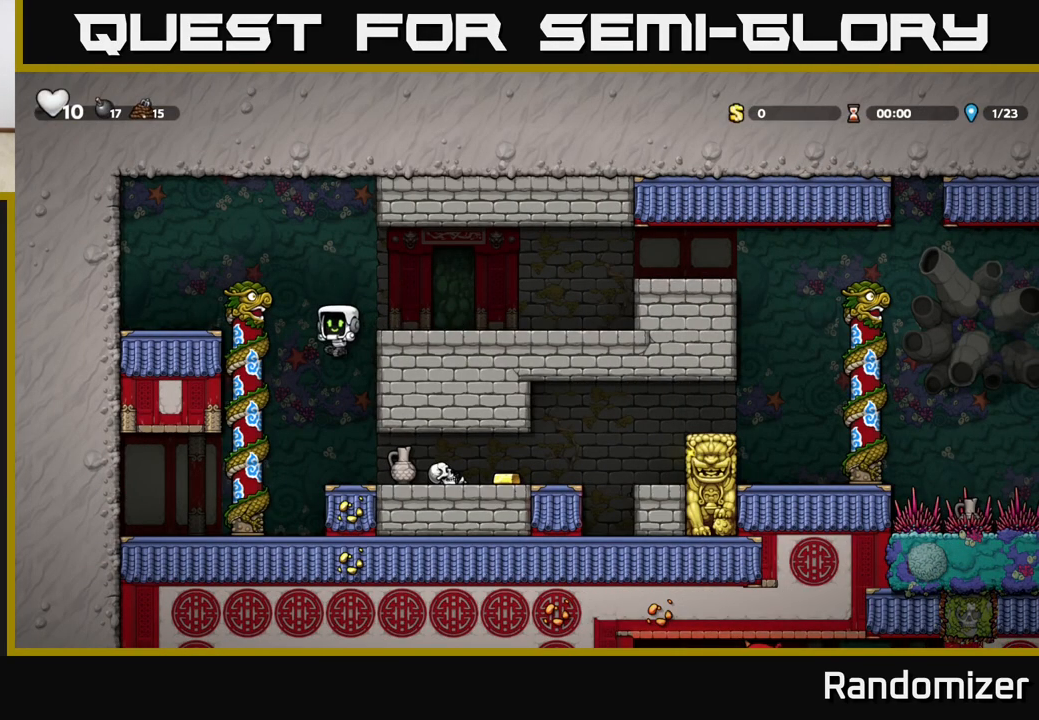
{"buttons": [], "left_stick": "center", "right_stick": "center", "events": [[17, "left_stick", "right"], [150, "left_stick", "center"]]}
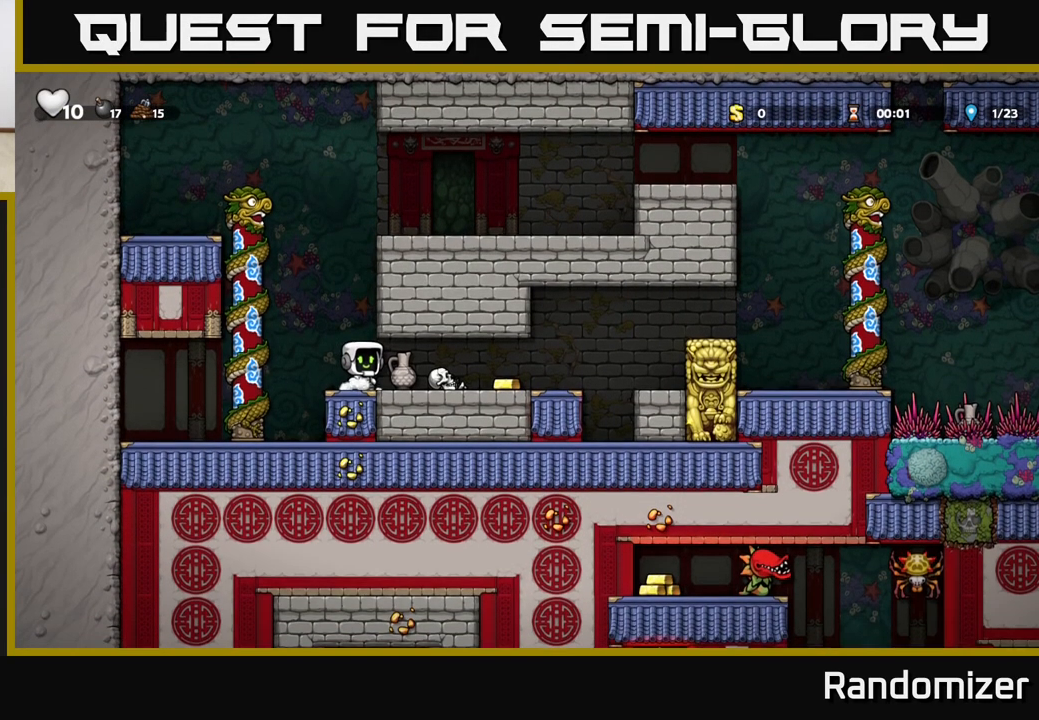
{"buttons": ["X"], "left_stick": "right", "right_stick": "center", "events": [[17, "left_stick", "right"], [133, "left_stick", "down"], [167, "X", "down"], [233, "X", "up"], [250, "left_stick", "left"], [383, "left_stick", "right"], [483, "X", "down"]]}
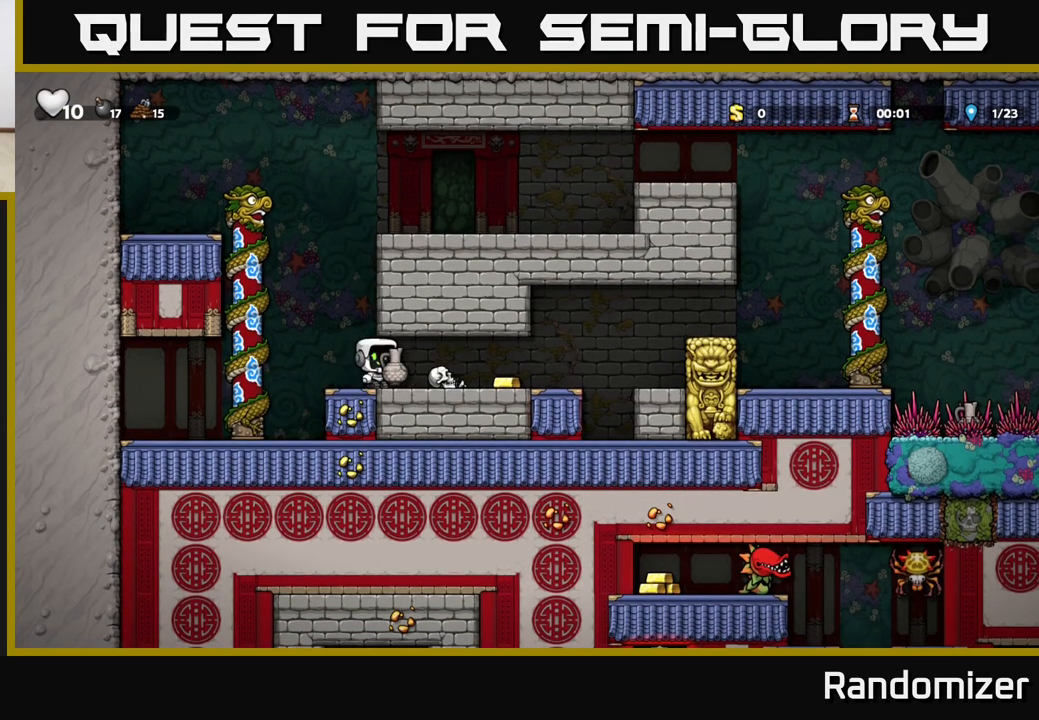
{"buttons": [], "left_stick": "center", "right_stick": "center", "events": [[33, "left_stick", "center"], [67, "X", "up"]]}
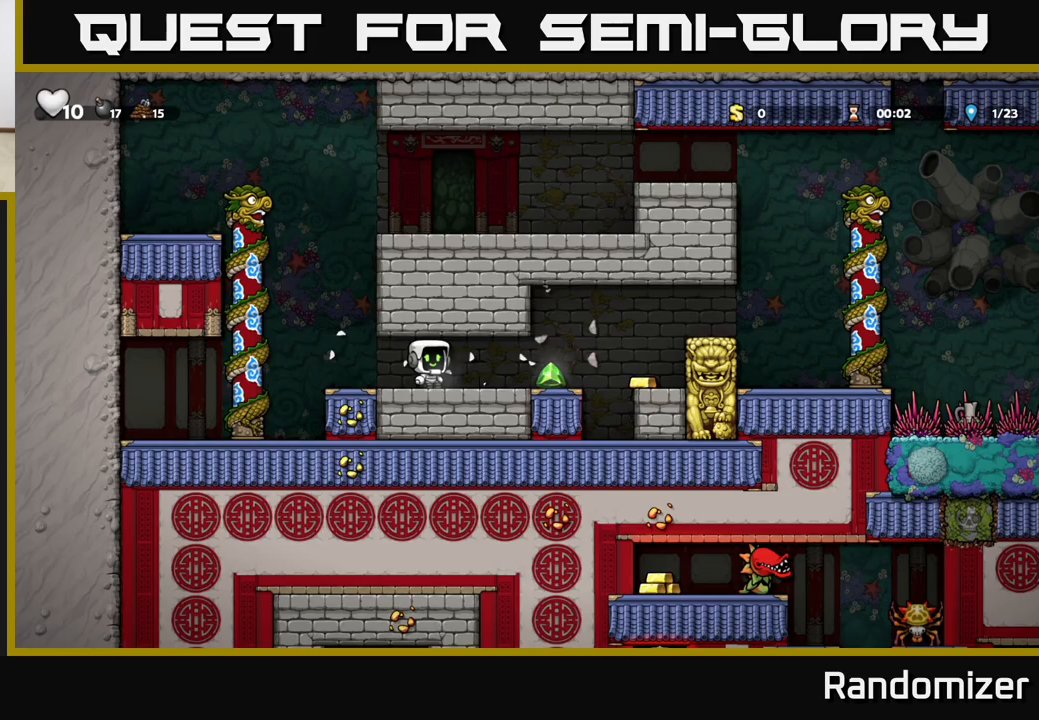
{"buttons": [], "left_stick": "right", "right_stick": "center", "events": [[33, "left_stick", "right"]]}
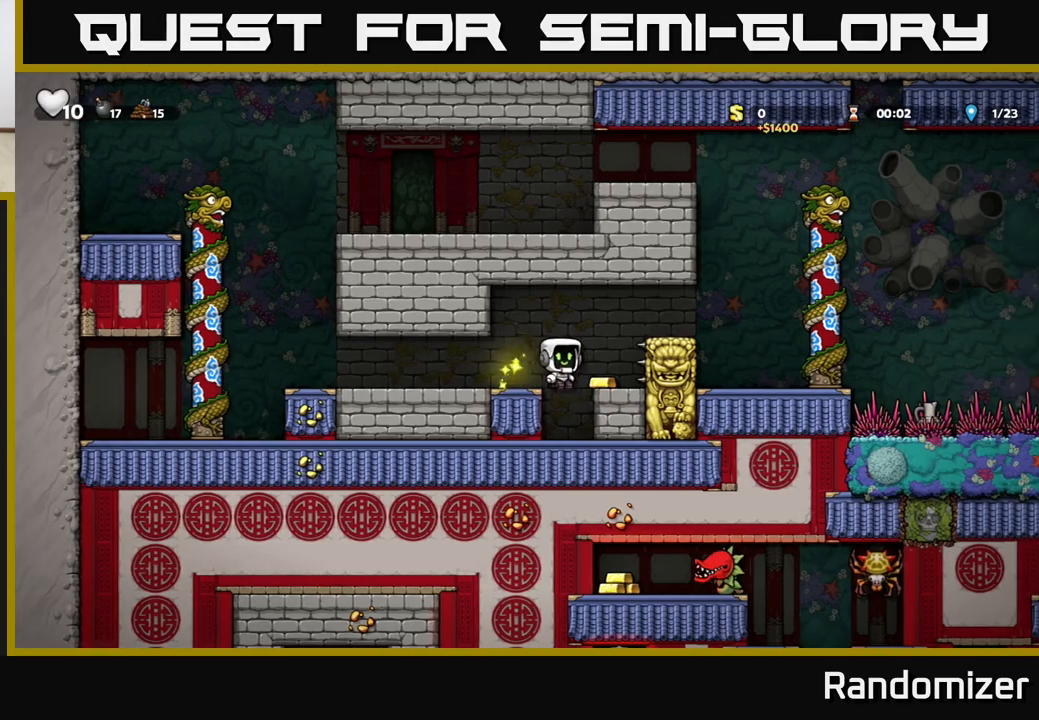
{"buttons": [], "left_stick": "right", "right_stick": "center", "events": [[67, "A", "down"], [233, "A", "up"]]}
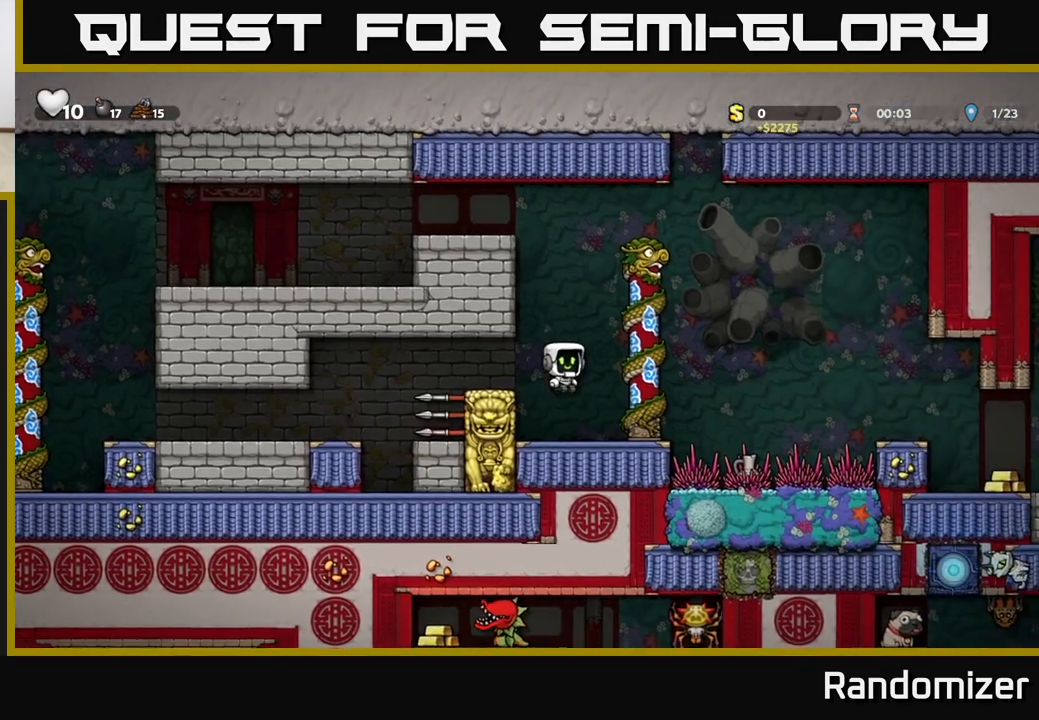
{"buttons": ["A"], "left_stick": "right", "right_stick": "center", "events": [[33, "left_stick", "center"], [217, "left_stick", "right"], [400, "A", "down"]]}
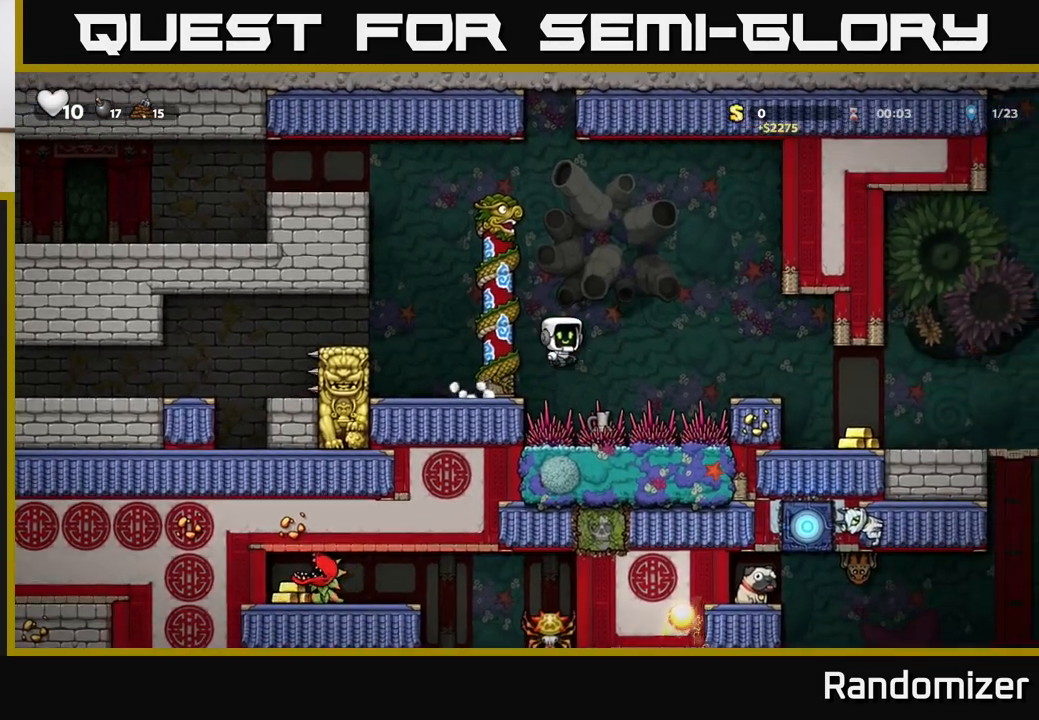
{"buttons": [], "left_stick": "right", "right_stick": "center", "events": [[167, "A", "up"]]}
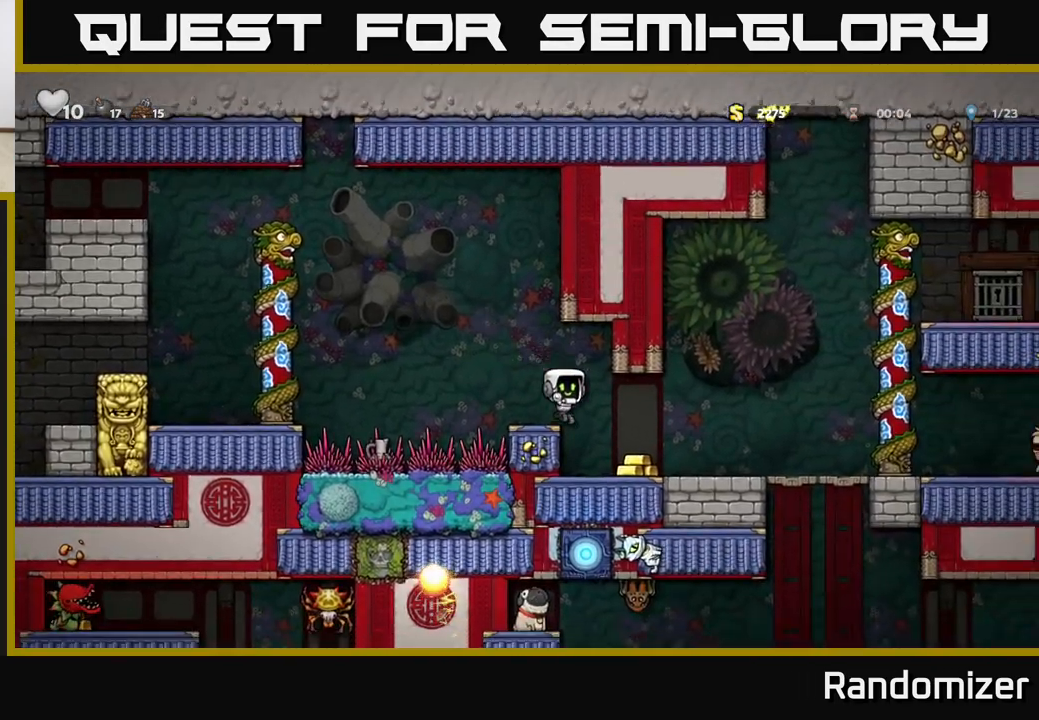
{"buttons": [], "left_stick": "right", "right_stick": "center", "events": [[50, "left_stick", "center"], [217, "left_stick", "right"]]}
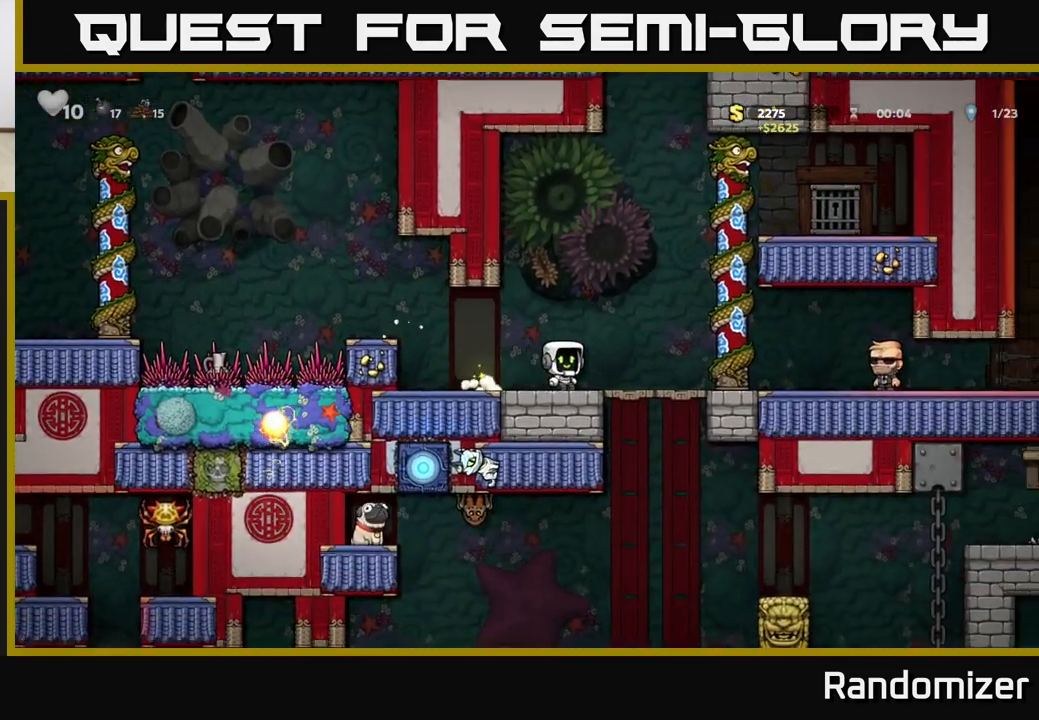
{"buttons": [], "left_stick": "right", "right_stick": "center", "events": []}
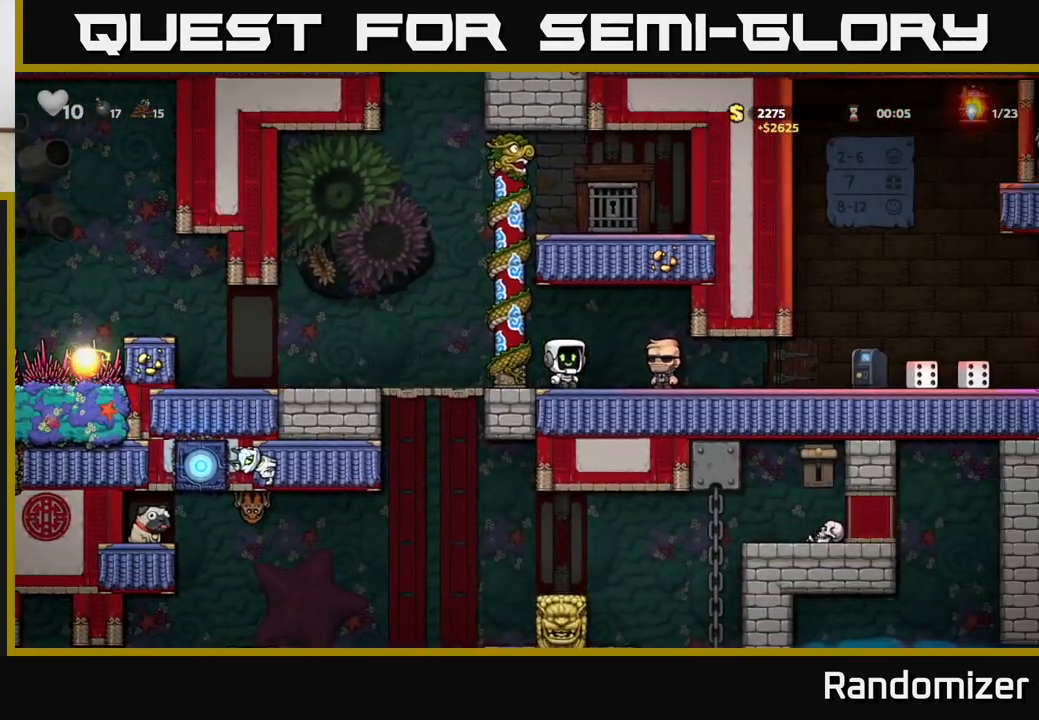
{"buttons": [], "left_stick": "right", "right_stick": "center", "events": []}
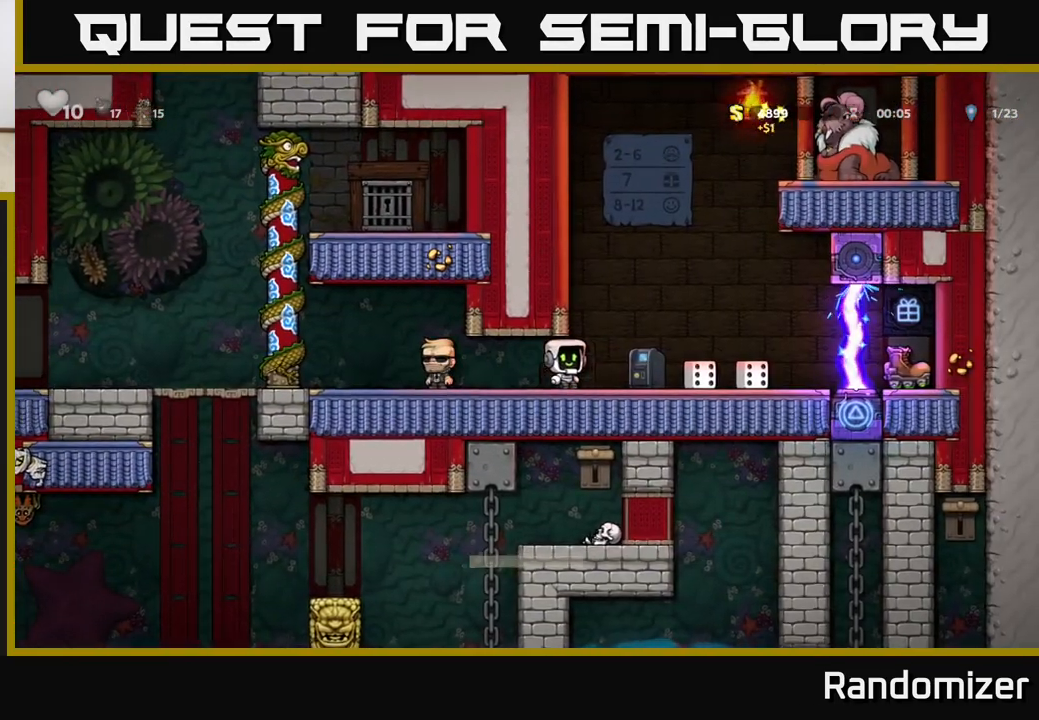
{"buttons": [], "left_stick": "right", "right_stick": "center", "events": [[33, "left_stick", "center"], [267, "left_stick", "right"]]}
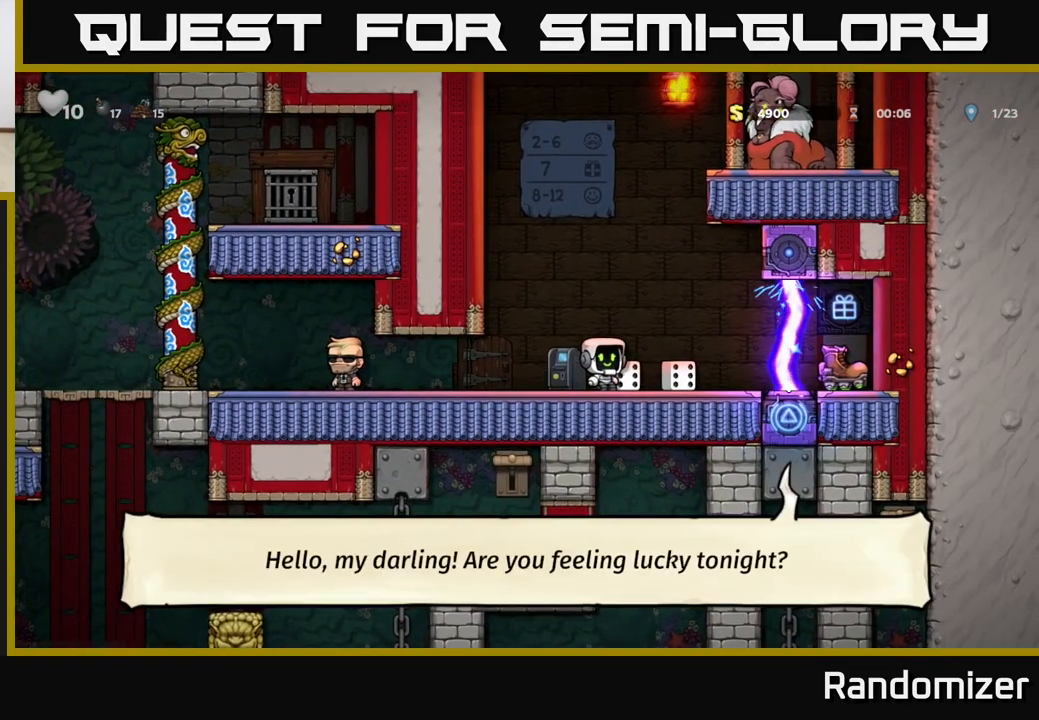
{"buttons": [], "left_stick": "center", "right_stick": "center", "events": [[100, "left_stick", "center"]]}
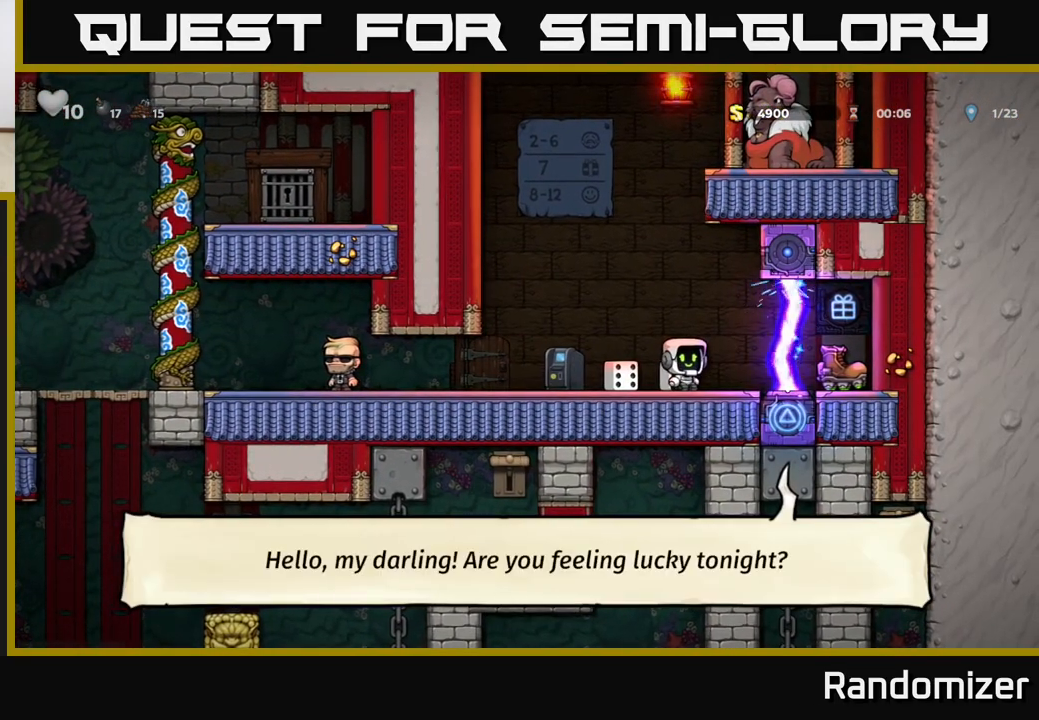
{"buttons": [], "left_stick": "center", "right_stick": "center", "events": [[150, "left_stick", "left"], [417, "left_stick", "center"]]}
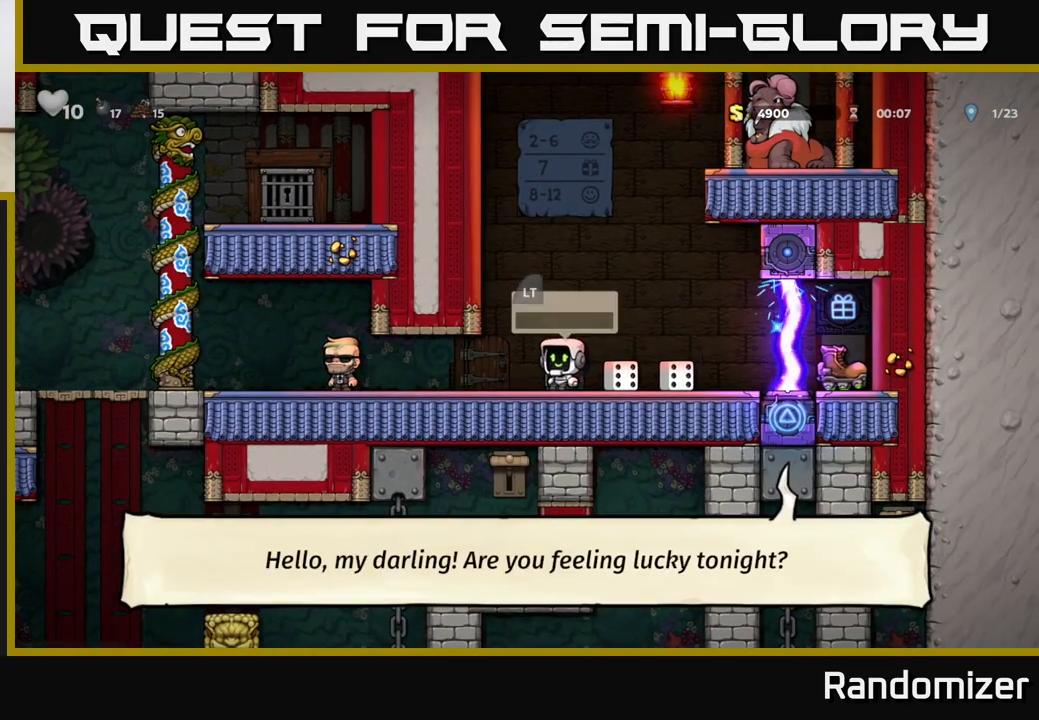
{"buttons": [], "left_stick": "center", "right_stick": "center", "events": [[117, "left_stick", "right"], [167, "left_stick", "center"]]}
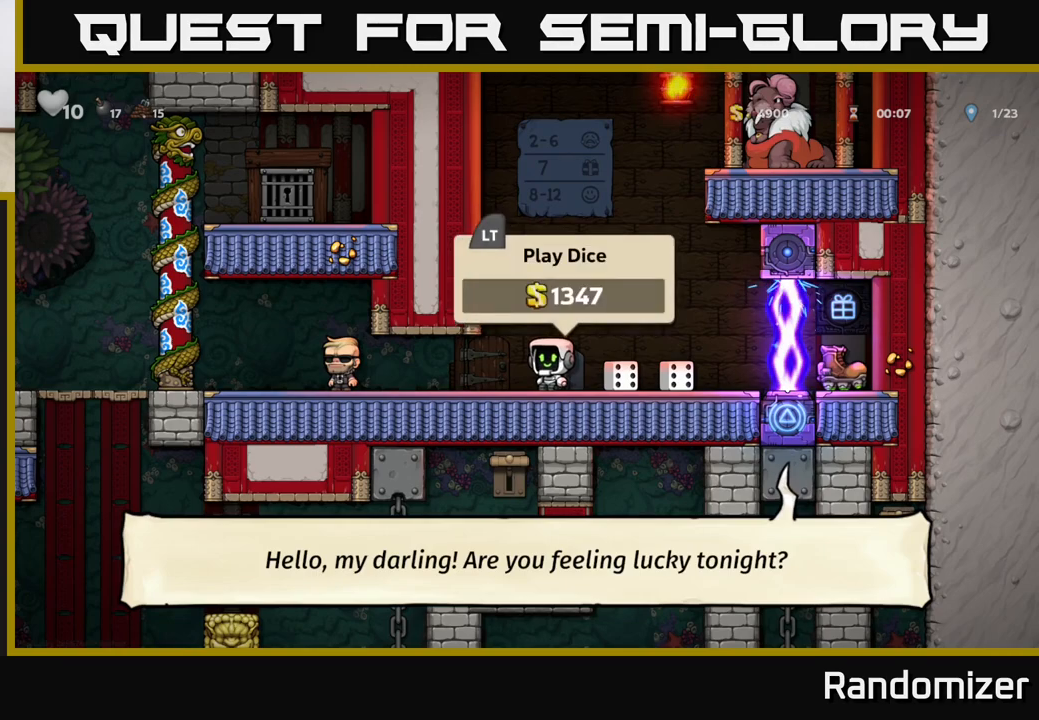
{"buttons": [], "left_stick": "center", "right_stick": "center", "events": [[100, "left_stick", "right"], [183, "left_stick", "center"]]}
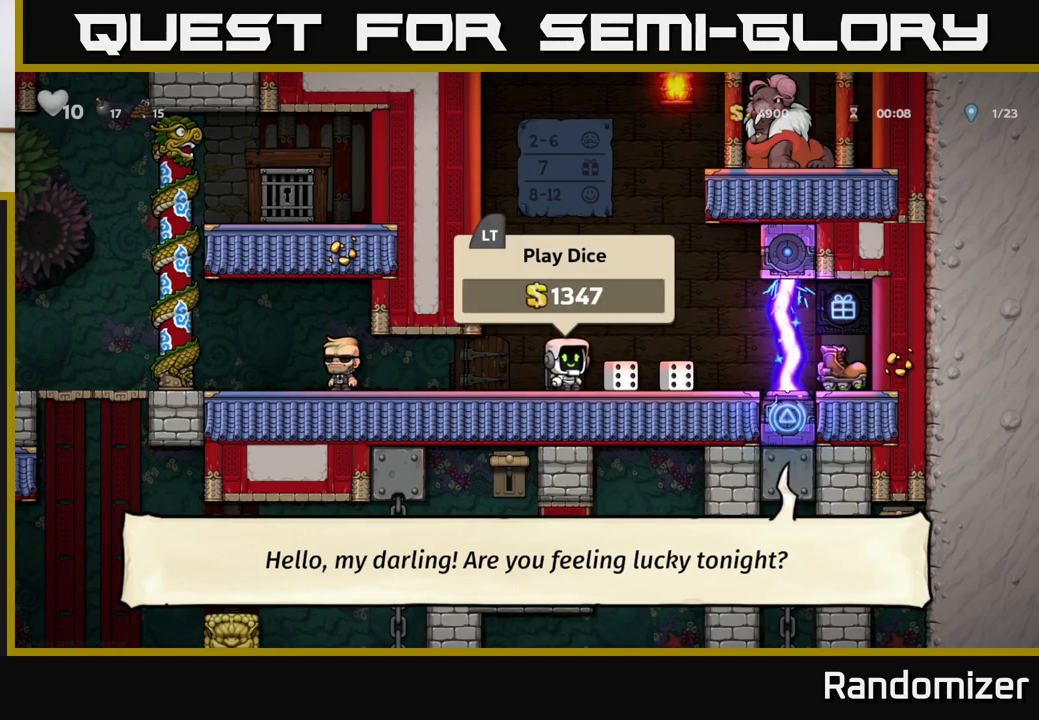
{"buttons": [], "left_stick": "right", "right_stick": "center", "events": [[167, "L2", "down"], [283, "L2", "up"], [400, "left_stick", "right"]]}
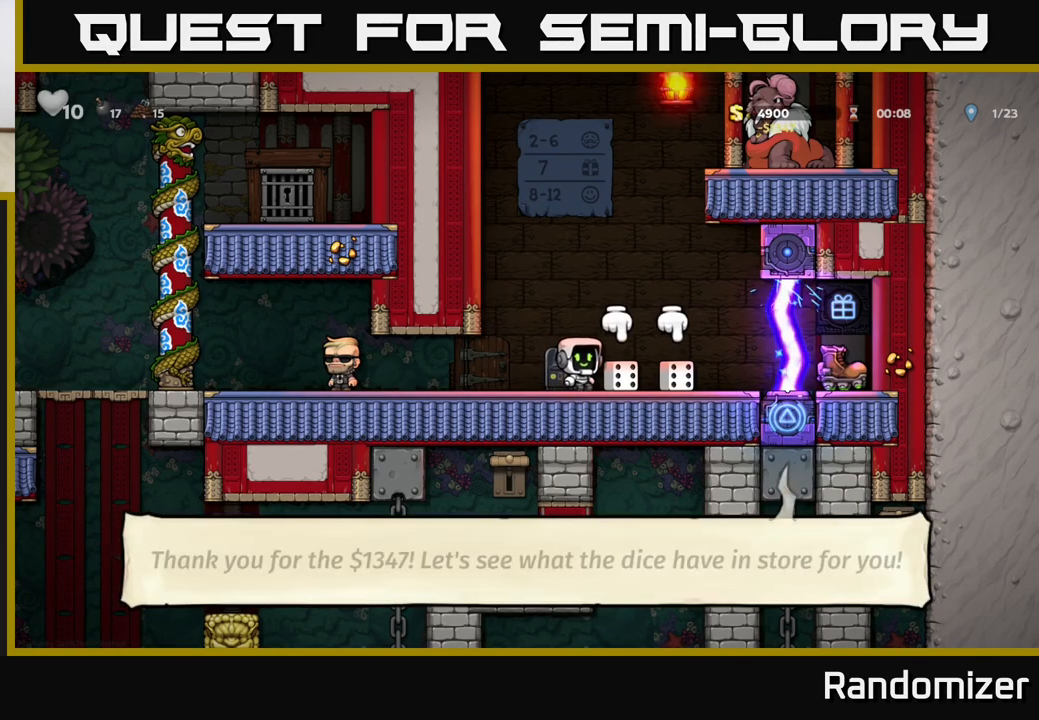
{"buttons": [], "left_stick": "center", "right_stick": "center", "events": [[50, "left_stick", "center"], [300, "left_stick", "down"], [350, "X", "down"], [467, "X", "up"], [483, "left_stick", "center"]]}
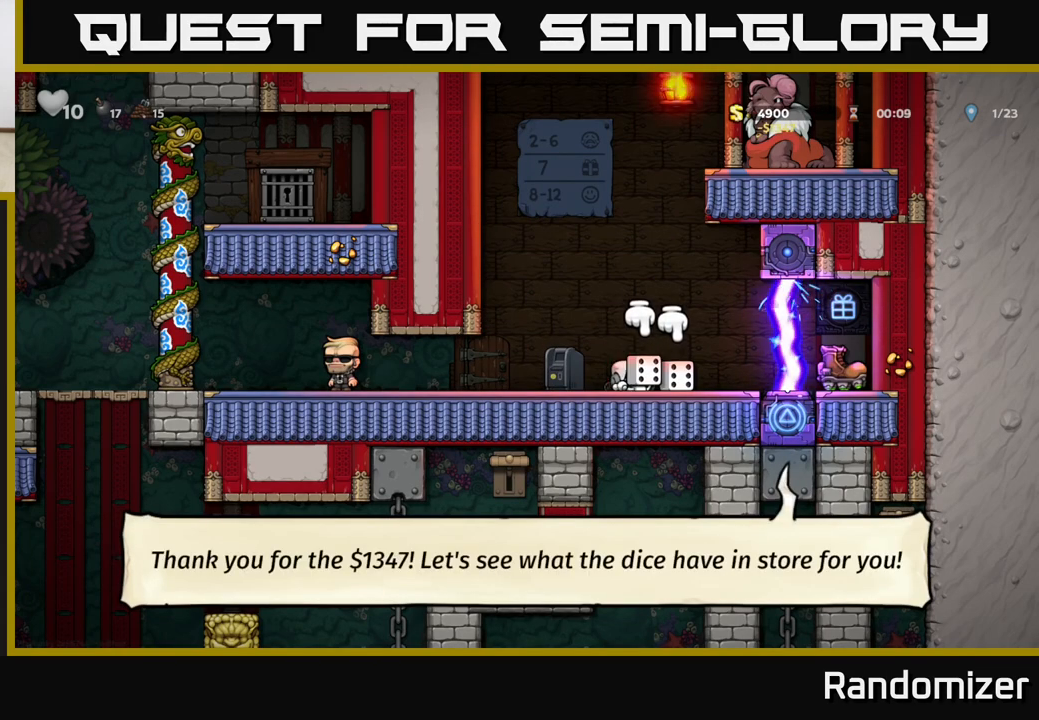
{"buttons": [], "left_stick": "up", "right_stick": "center", "events": [[33, "left_stick", "right"], [167, "left_stick", "left"], [300, "left_stick", "center"], [467, "left_stick", "up"]]}
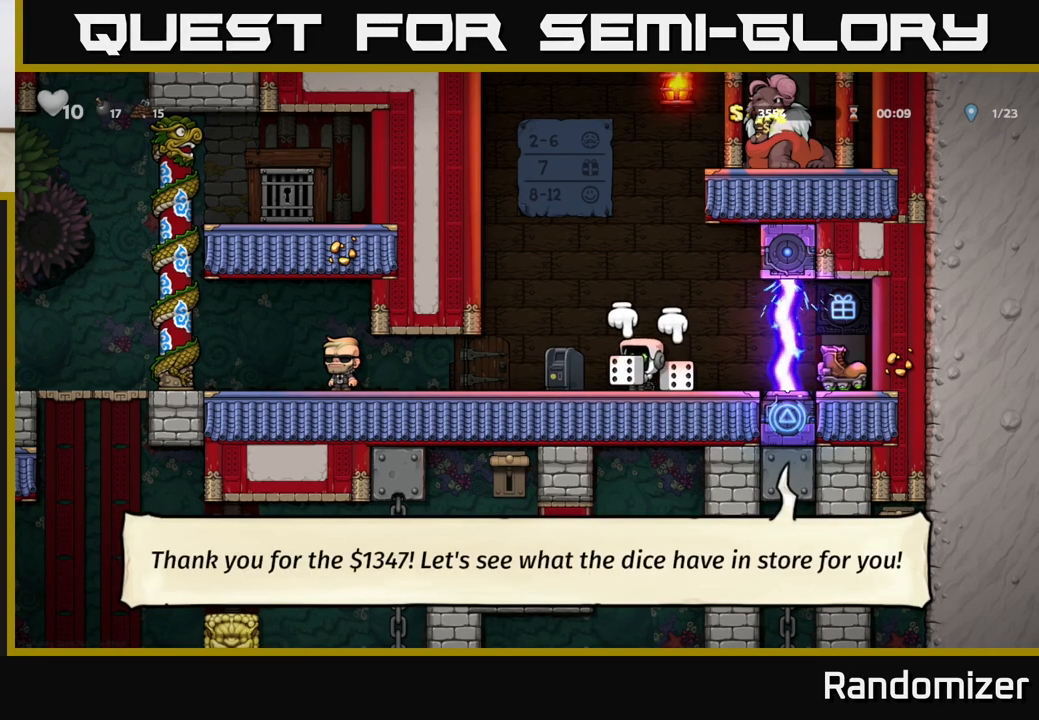
{"buttons": ["X"], "left_stick": "left", "right_stick": "center", "events": [[67, "X", "down"], [217, "X", "up"], [233, "left_stick", "center"], [383, "left_stick", "left"], [450, "X", "down"]]}
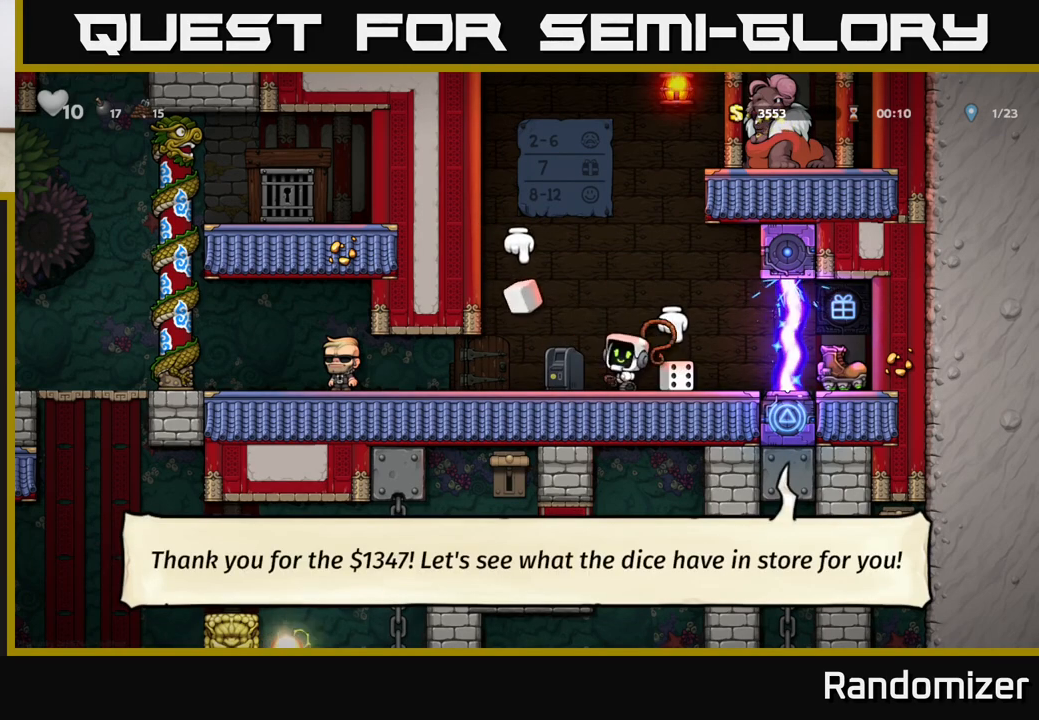
{"buttons": [], "left_stick": "center", "right_stick": "center", "events": [[17, "left_stick", "center"], [50, "X", "up"]]}
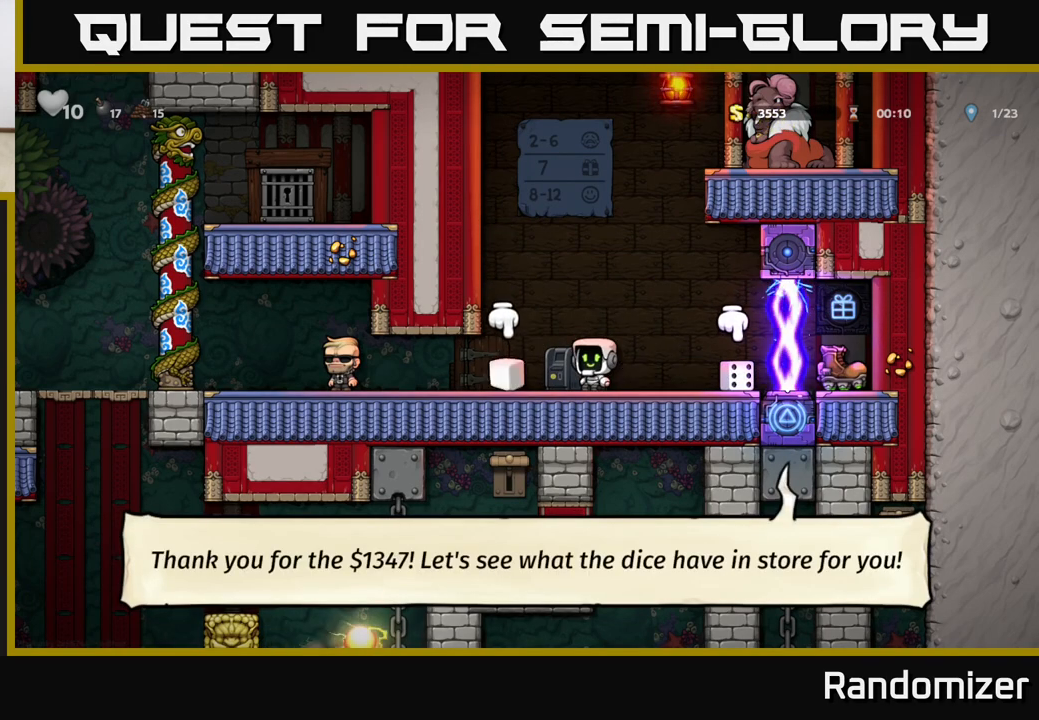
{"buttons": [], "left_stick": "right", "right_stick": "center", "events": [[217, "left_stick", "right"]]}
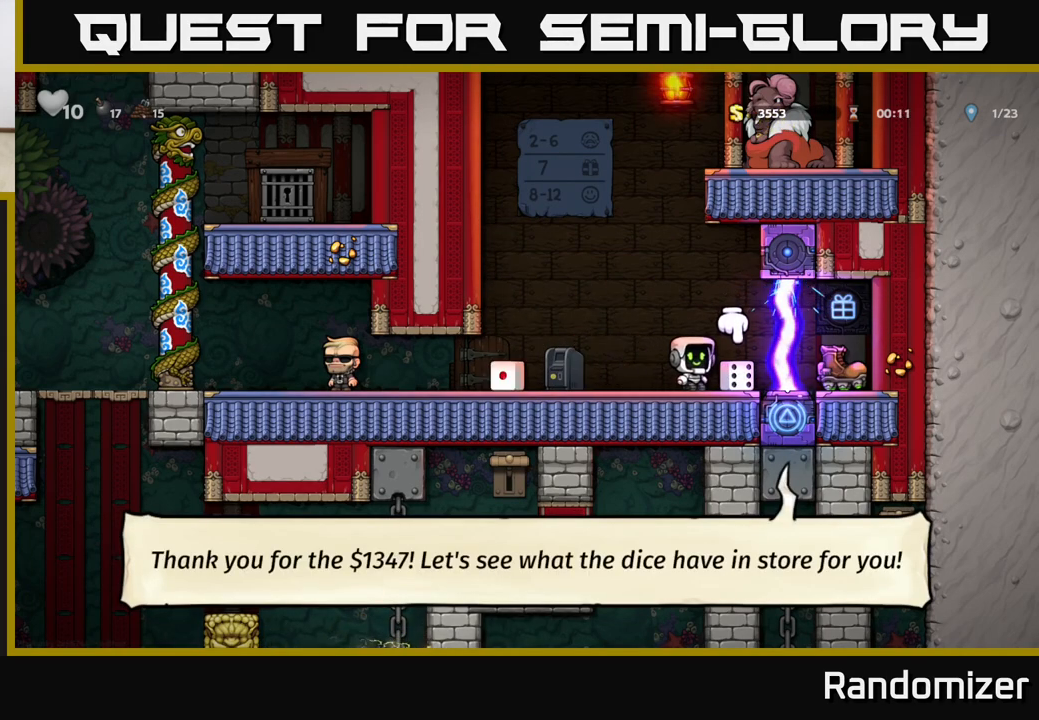
{"buttons": [], "left_stick": "center", "right_stick": "center", "events": [[33, "left_stick", "down"], [50, "X", "down"], [150, "X", "up"], [167, "left_stick", "left"], [333, "left_stick", "up"], [433, "left_stick", "center"]]}
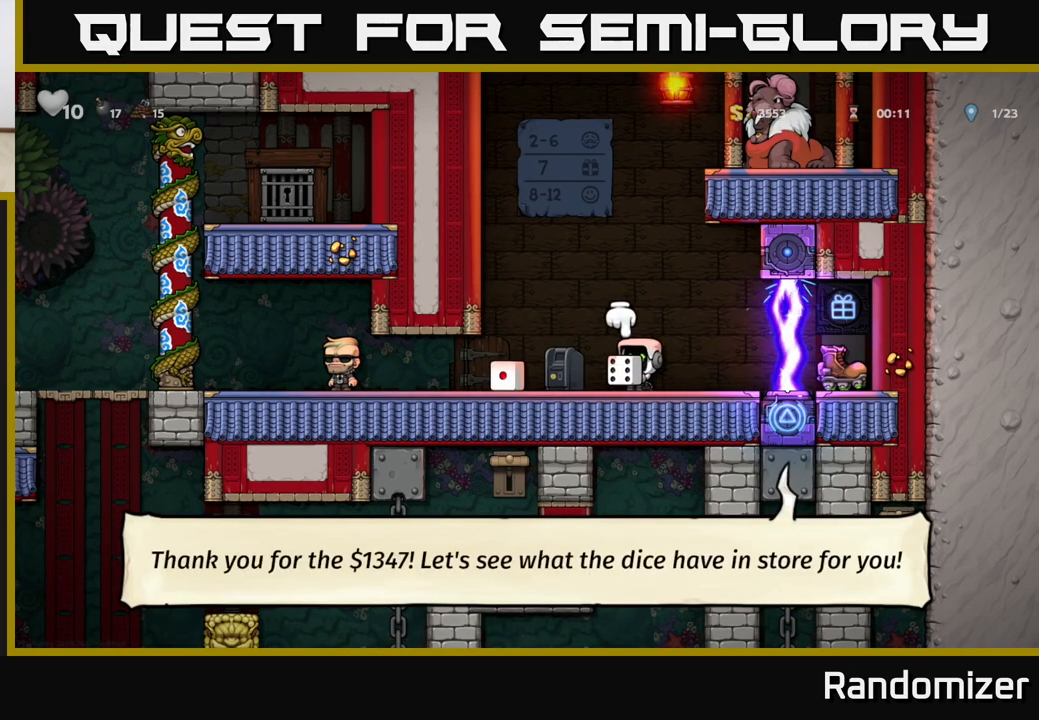
{"buttons": [], "left_stick": "right", "right_stick": "center", "events": [[133, "left_stick", "up"], [150, "A", "down"], [200, "A", "up"], [200, "X", "down"], [233, "X", "up"], [317, "left_stick", "center"], [500, "left_stick", "right"]]}
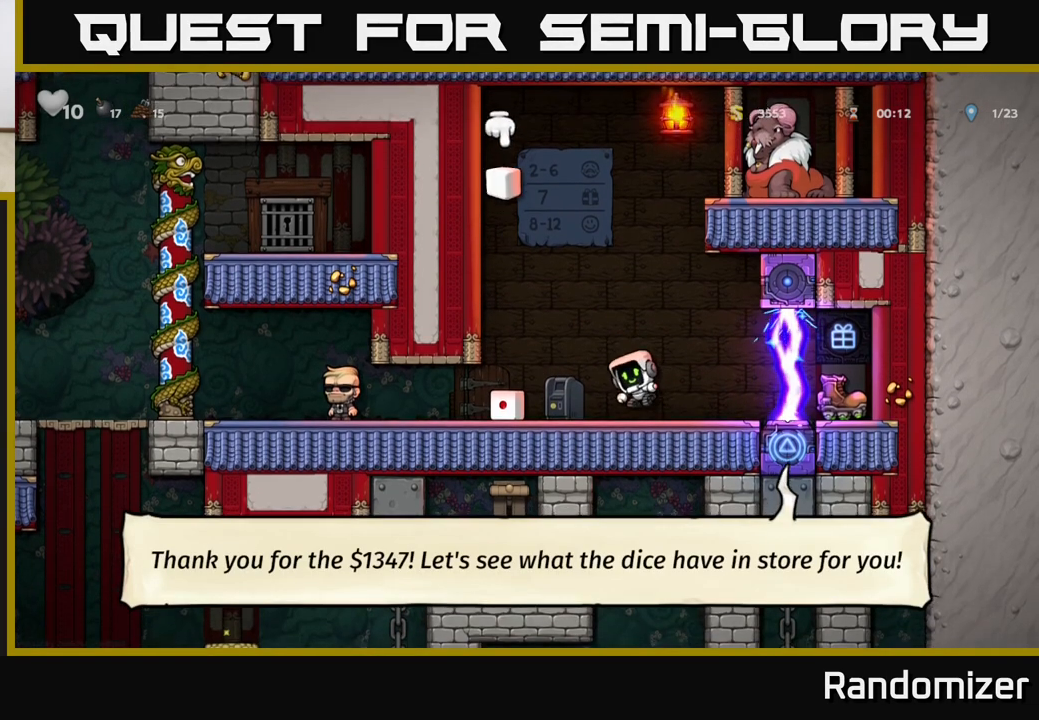
{"buttons": [], "left_stick": "center", "right_stick": "center", "events": [[250, "left_stick", "left"], [400, "left_stick", "center"]]}
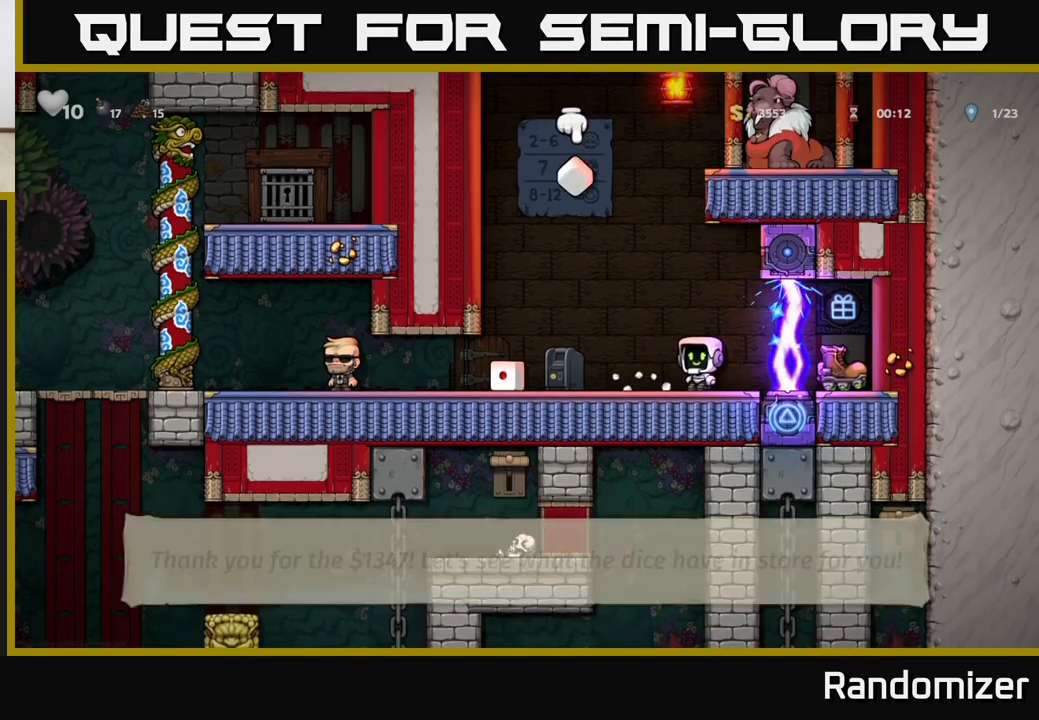
{"buttons": [], "left_stick": "center", "right_stick": "center", "events": [[33, "X", "down"], [67, "left_stick", "left"], [100, "X", "up"], [267, "left_stick", "center"]]}